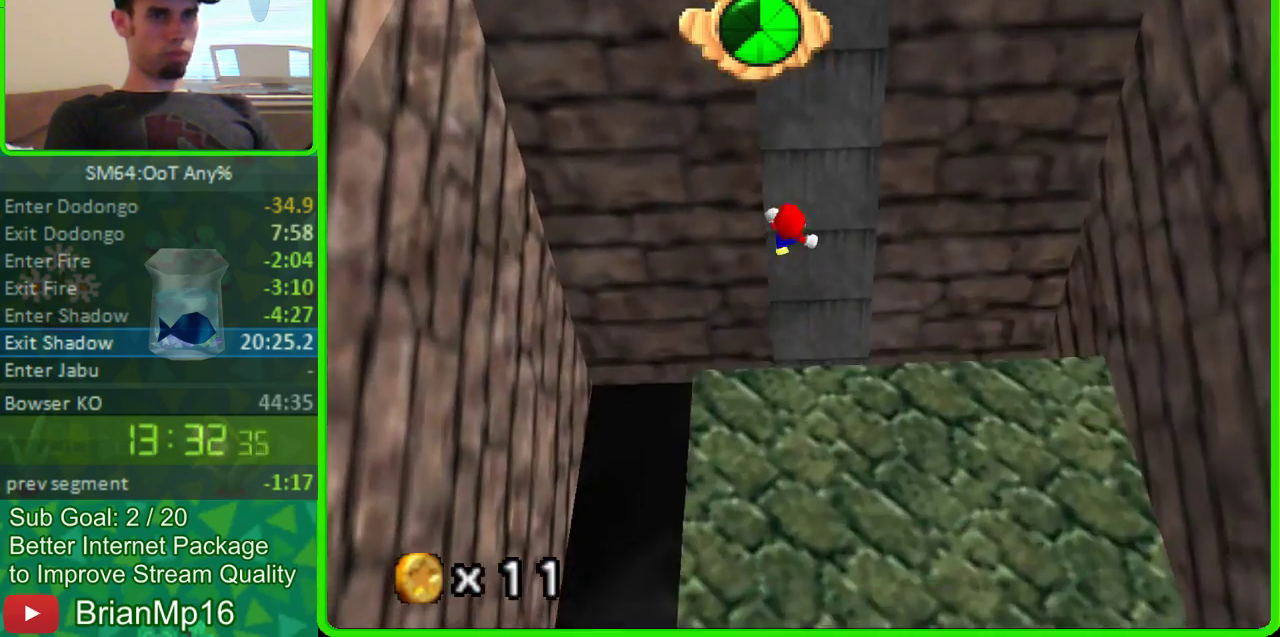
Gameplay with a controller (Nintendo layout); each line is a JSON object with the inputs held at the frame after it. "events" lists button and stick changes between this image and that frame as [ms after this image, input, new state], when the widget could be followed in between. Not read: B L3 R3.
{"buttons": ["A"], "left_stick": "up-right", "events": [[367, "left_stick", "up-right"]]}
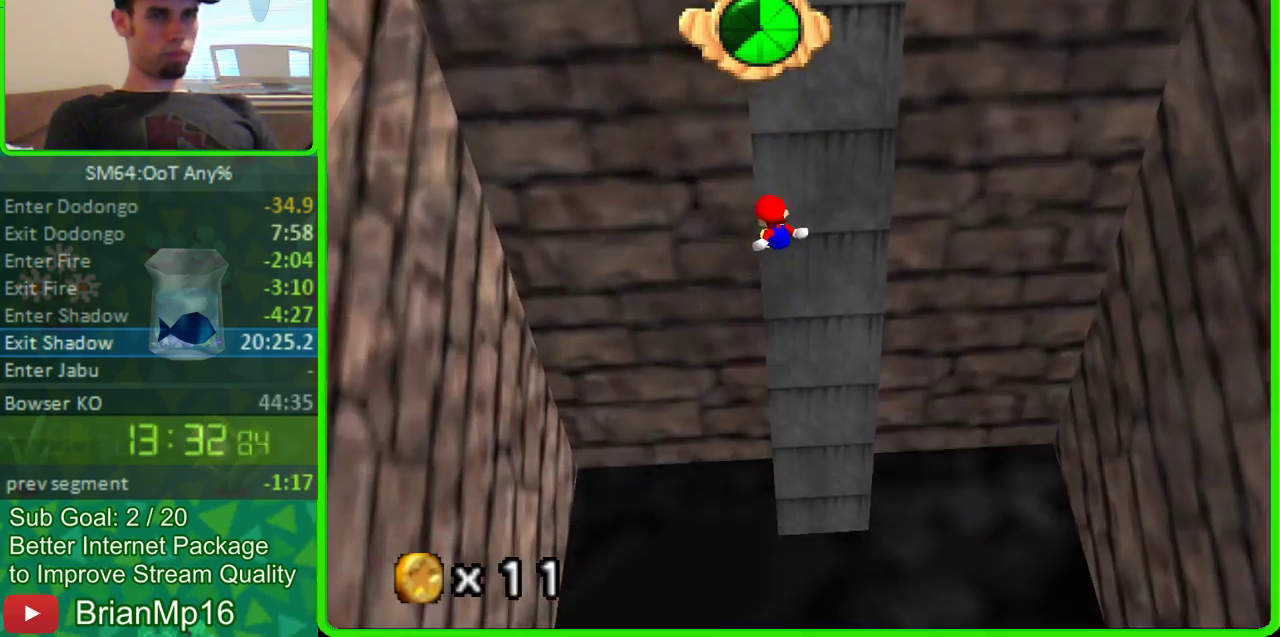
{"buttons": ["A"], "left_stick": "up", "events": [[367, "left_stick", "up"]]}
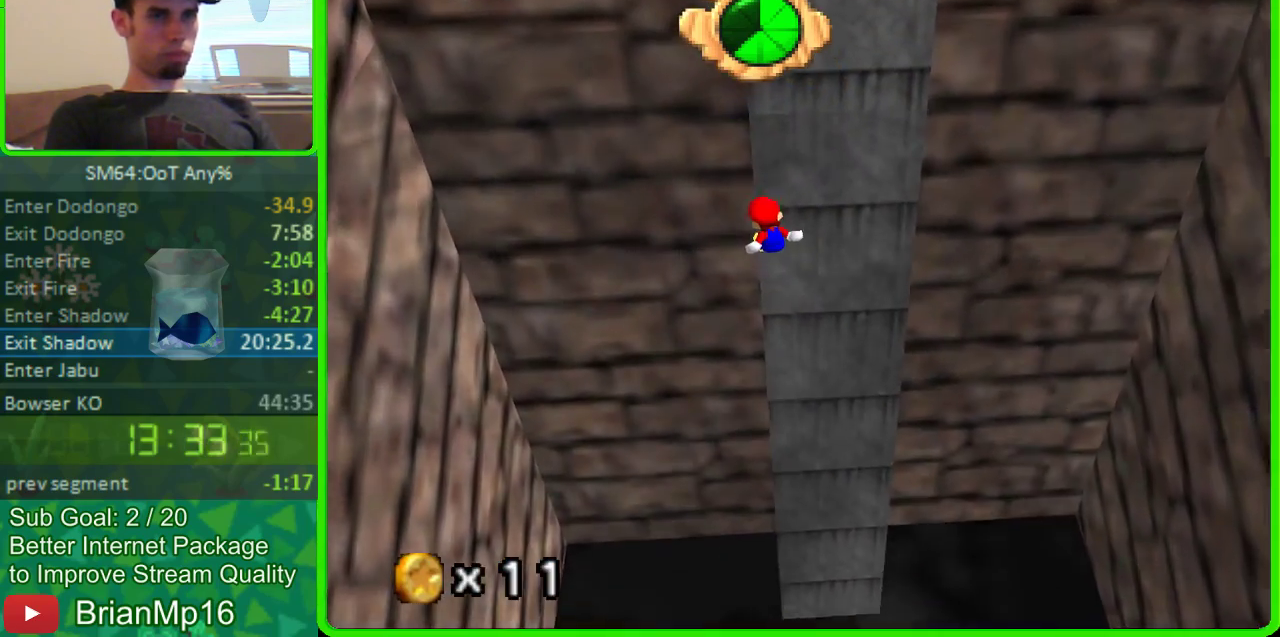
{"buttons": ["A"], "left_stick": "up", "events": [[267, "left_stick", "down-left"], [400, "left_stick", "up"]]}
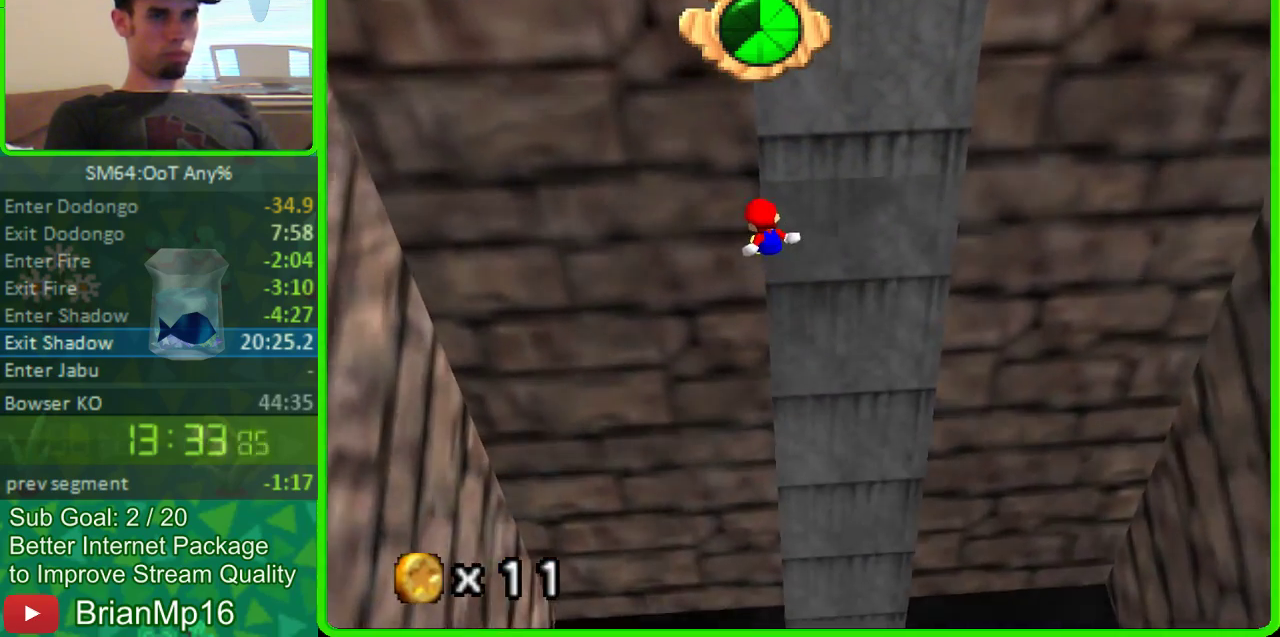
{"buttons": [], "left_stick": "up", "events": [[33, "left_stick", "down-left"], [367, "left_stick", "up"], [433, "A", "up"]]}
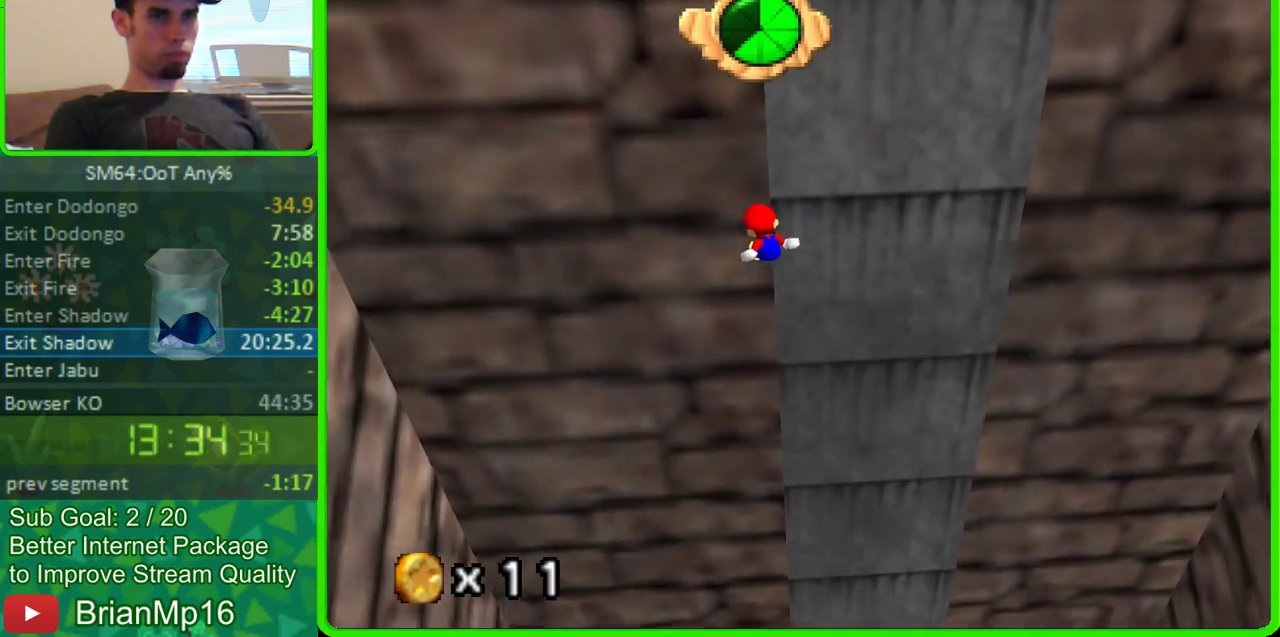
{"buttons": [], "left_stick": "up-right", "events": [[100, "left_stick", "down-left"], [300, "left_stick", "up"], [400, "left_stick", "up-right"]]}
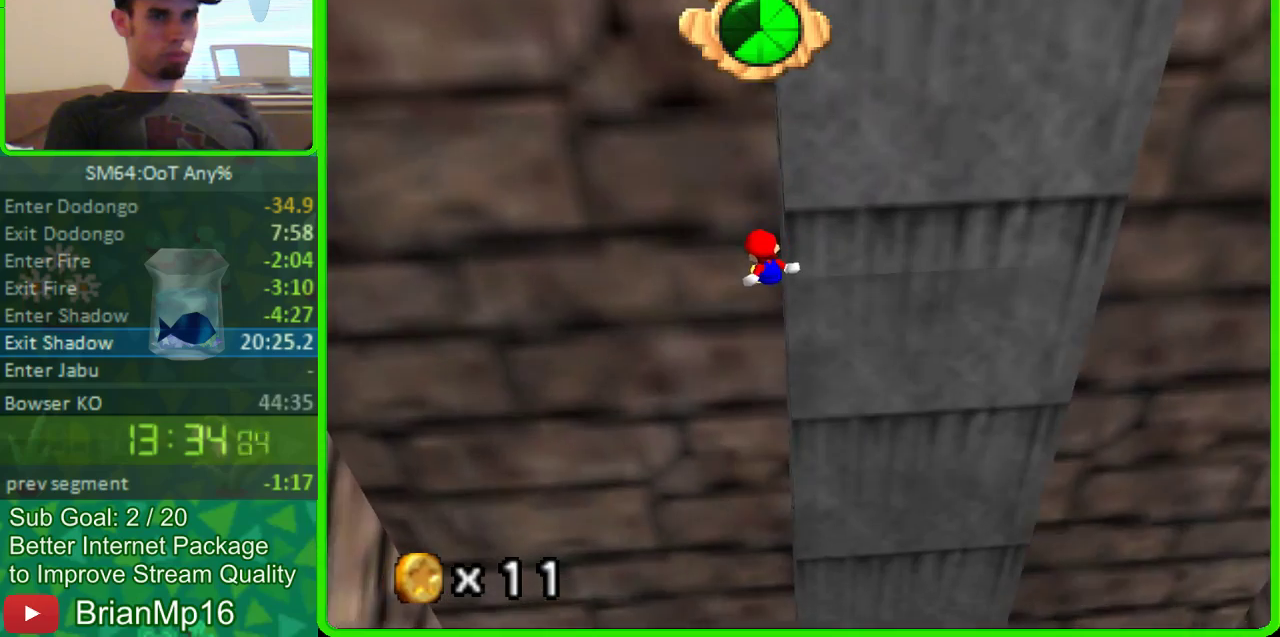
{"buttons": [], "left_stick": "up-right"}
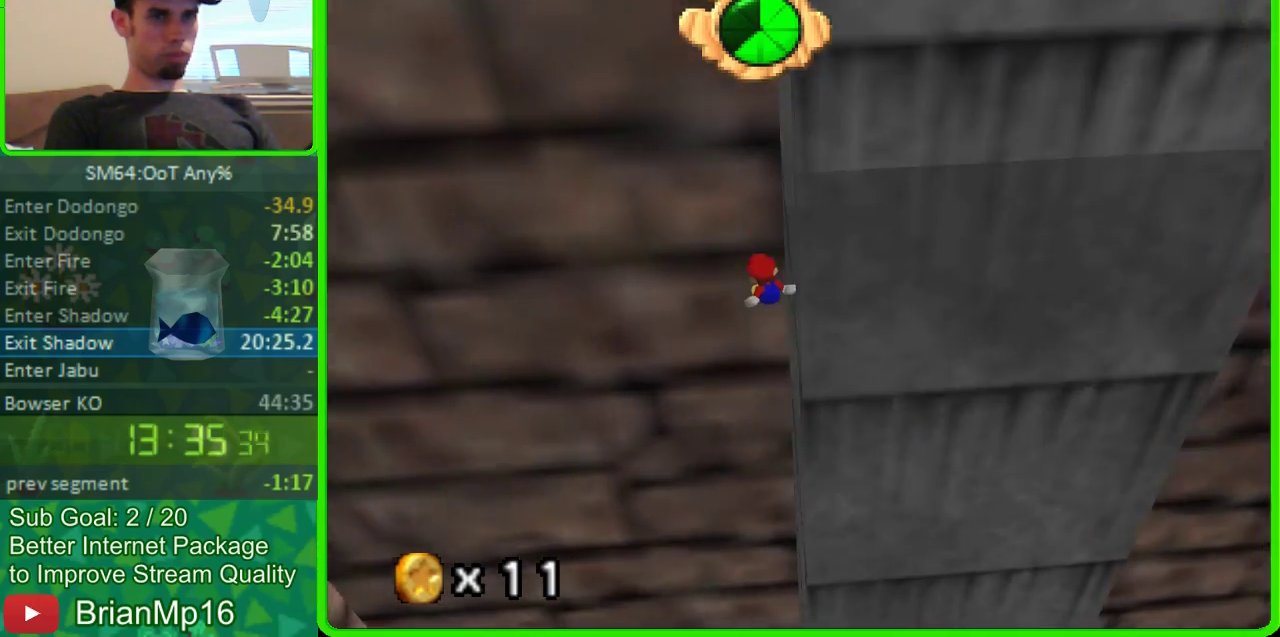
{"buttons": [], "left_stick": "up-right"}
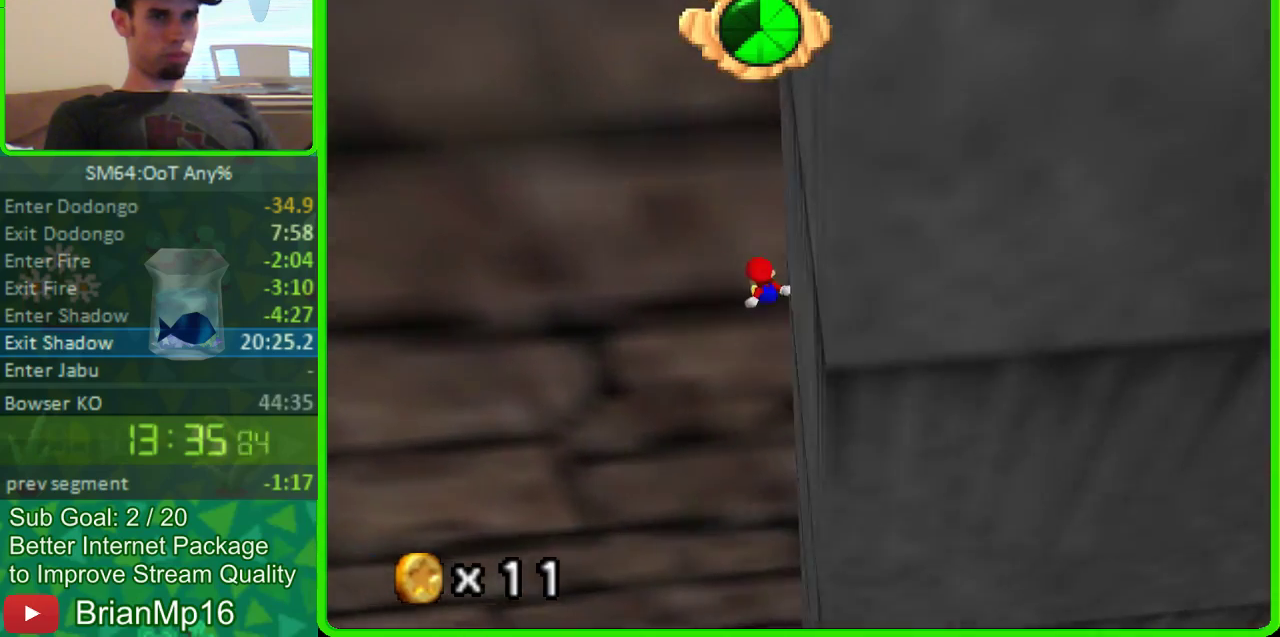
{"buttons": [], "left_stick": "up-right"}
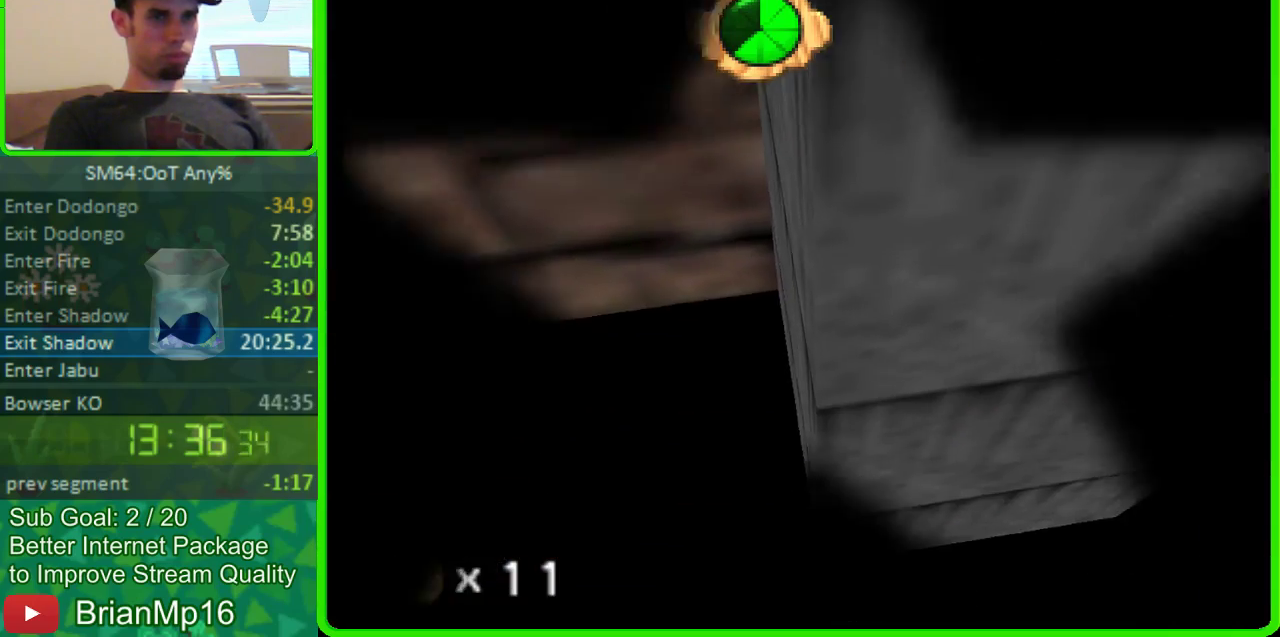
{"buttons": ["A"], "left_stick": "left", "events": [[67, "left_stick", "center"], [167, "left_stick", "left"], [233, "A", "down"], [300, "A", "up"], [367, "A", "down"], [433, "A", "up"], [500, "A", "down"]]}
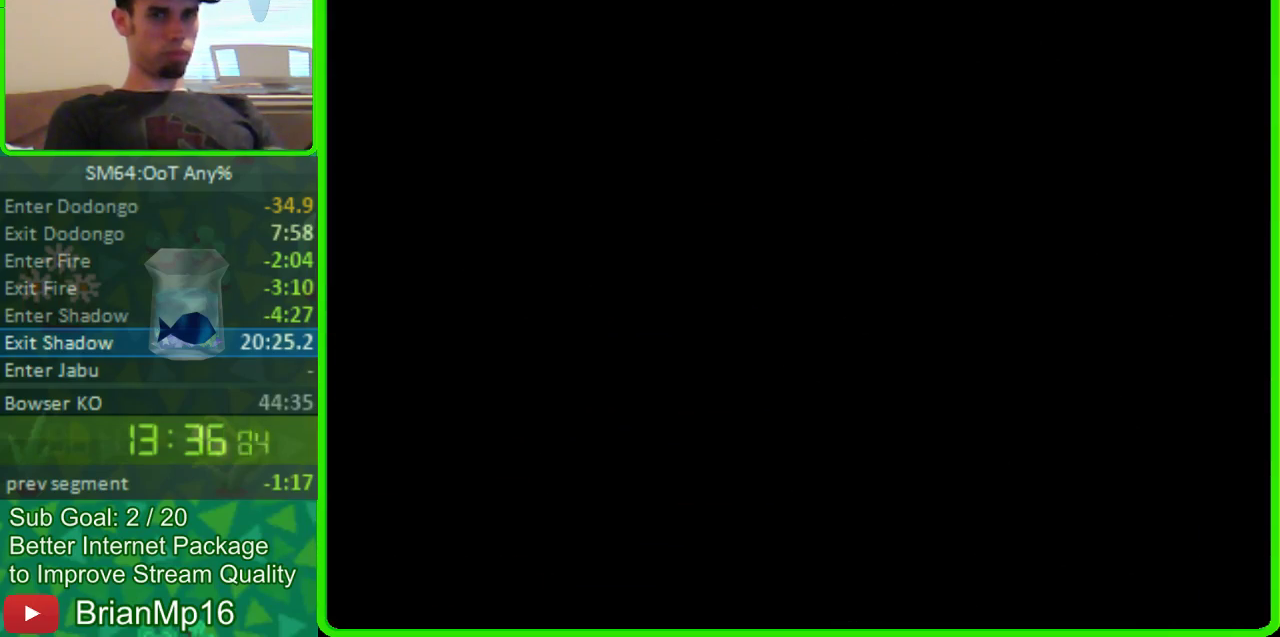
{"buttons": ["A"], "left_stick": "left", "events": [[167, "A", "up"], [233, "A", "down"], [300, "A", "up"], [367, "A", "down"], [433, "A", "up"], [500, "A", "down"]]}
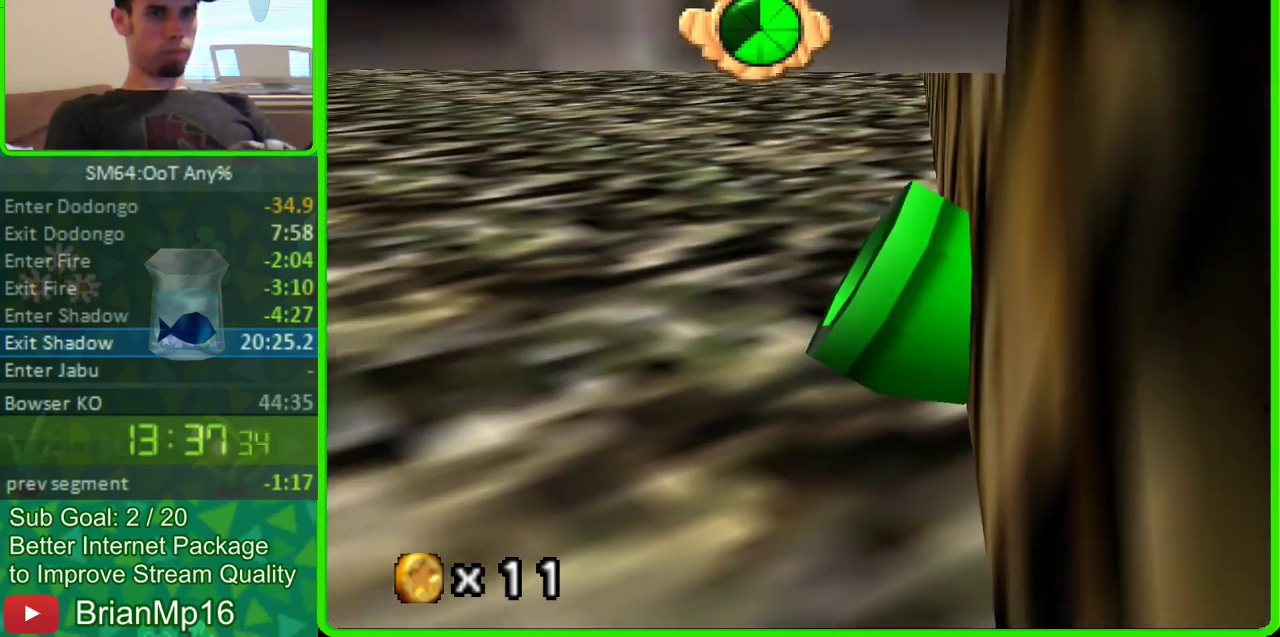
{"buttons": [], "left_stick": "left", "events": [[67, "A", "up"], [133, "A", "down"], [200, "A", "up"]]}
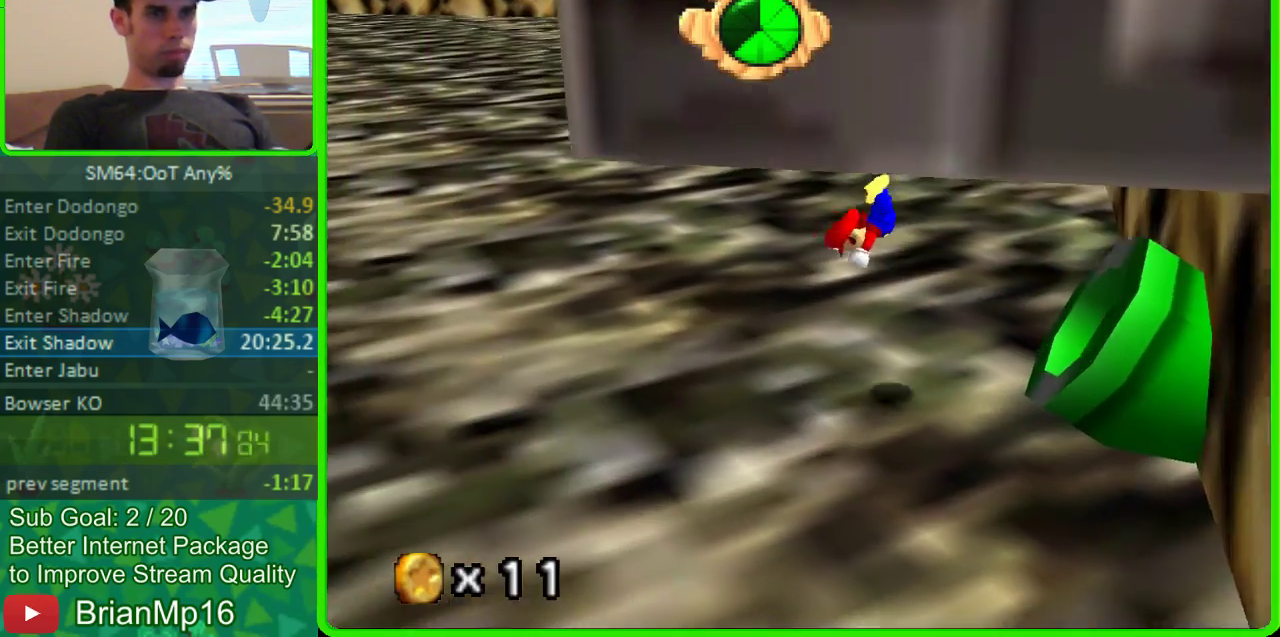
{"buttons": ["A"], "left_stick": "left", "events": [[500, "A", "down"]]}
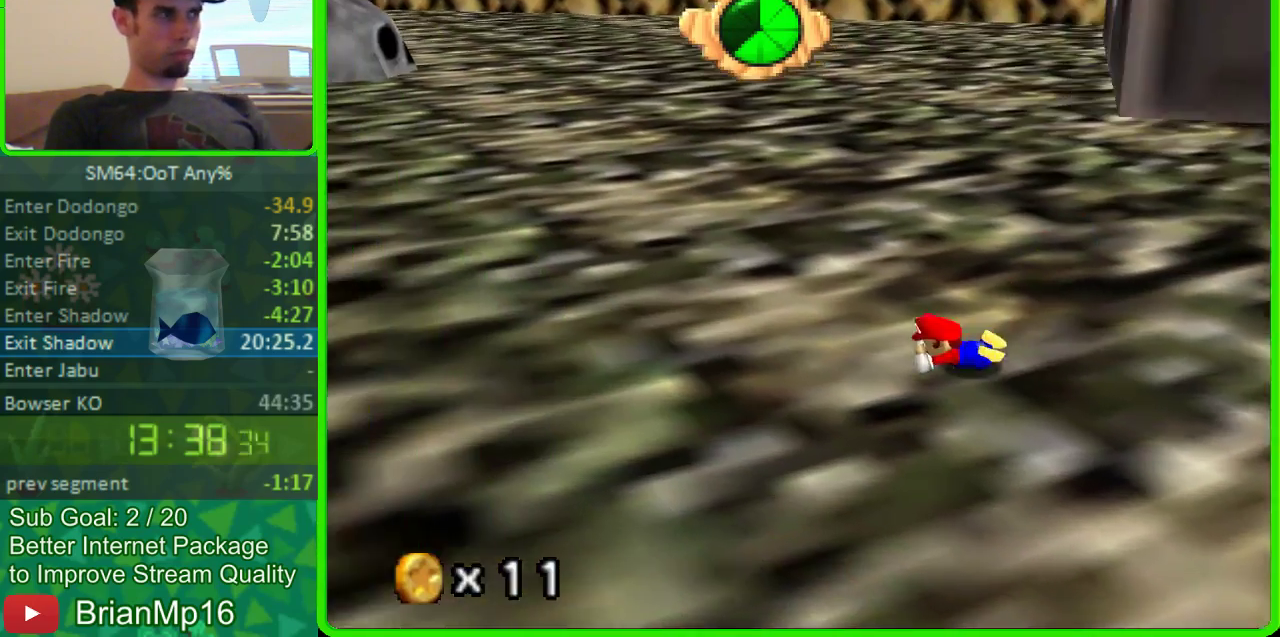
{"buttons": [], "left_stick": "up-left", "events": [[167, "A", "up"], [500, "left_stick", "up-left"]]}
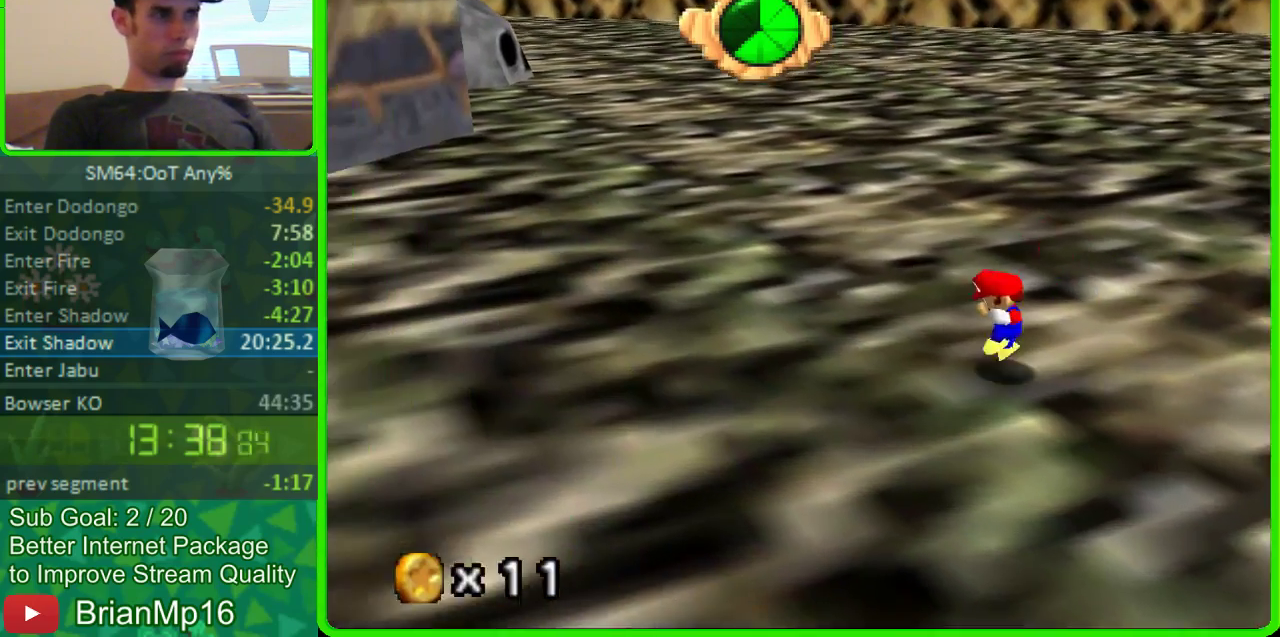
{"buttons": [], "left_stick": "up-left"}
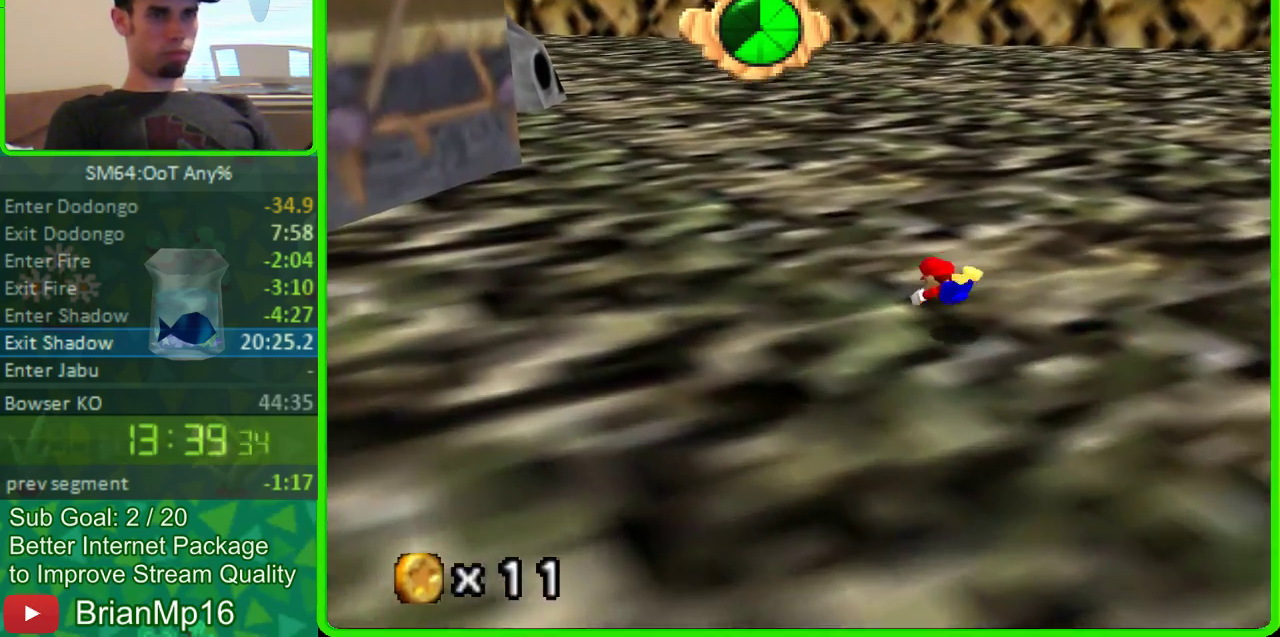
{"buttons": ["C_RIGHT"], "left_stick": "up-left"}
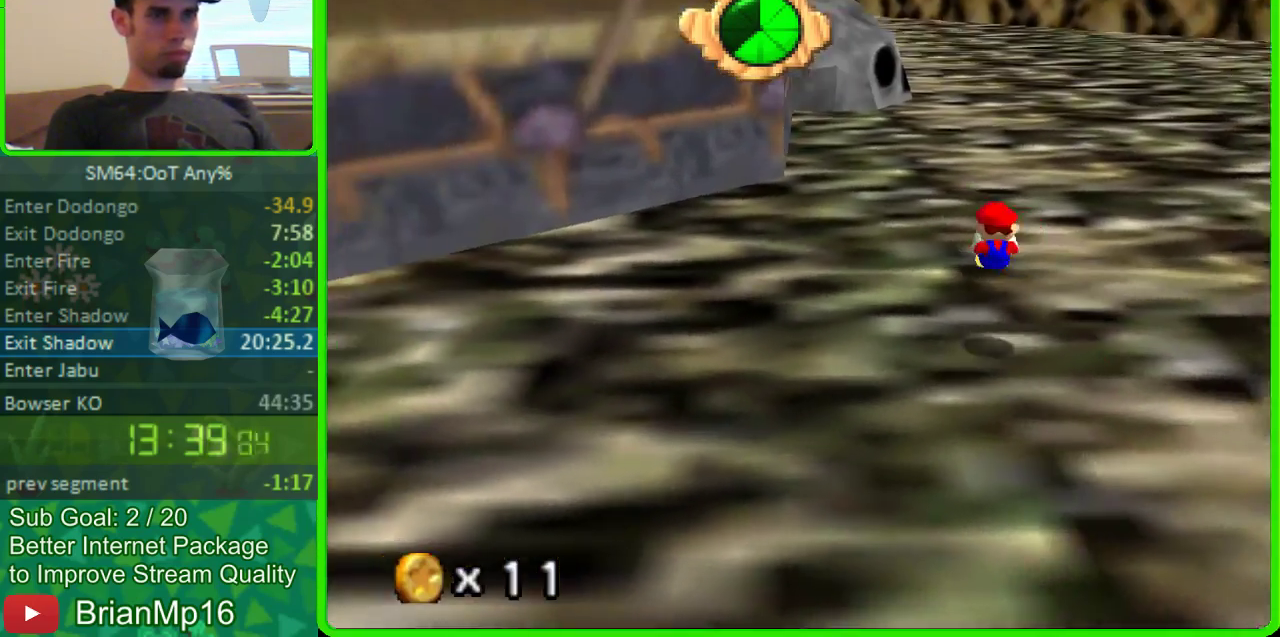
{"buttons": [], "left_stick": "up", "events": [[33, "C_RIGHT", "up"], [33, "left_stick", "up"]]}
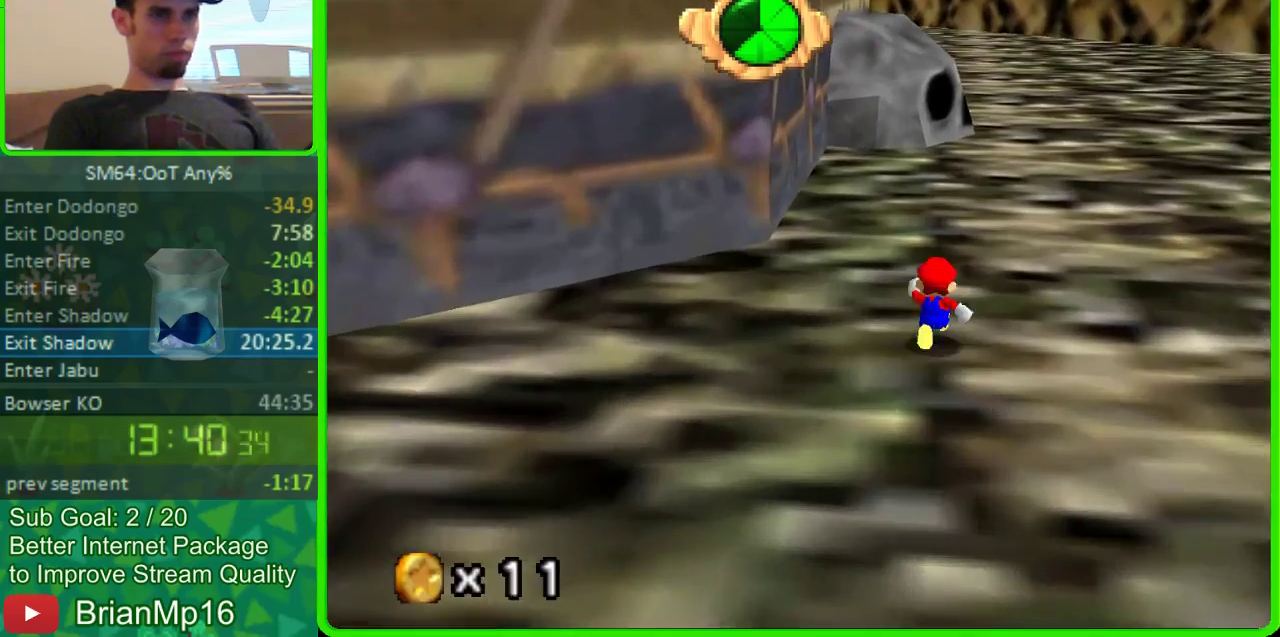
{"buttons": ["A"], "left_stick": "up-left", "events": [[167, "left_stick", "up-left"], [400, "A", "down"]]}
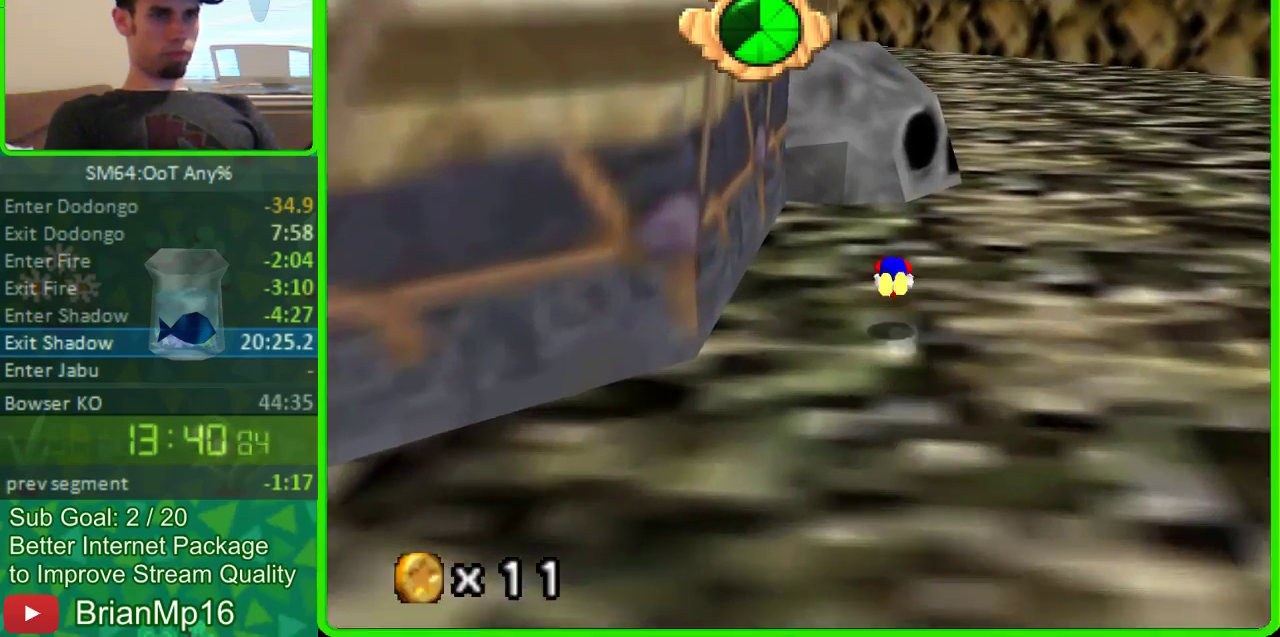
{"buttons": [], "left_stick": "up"}
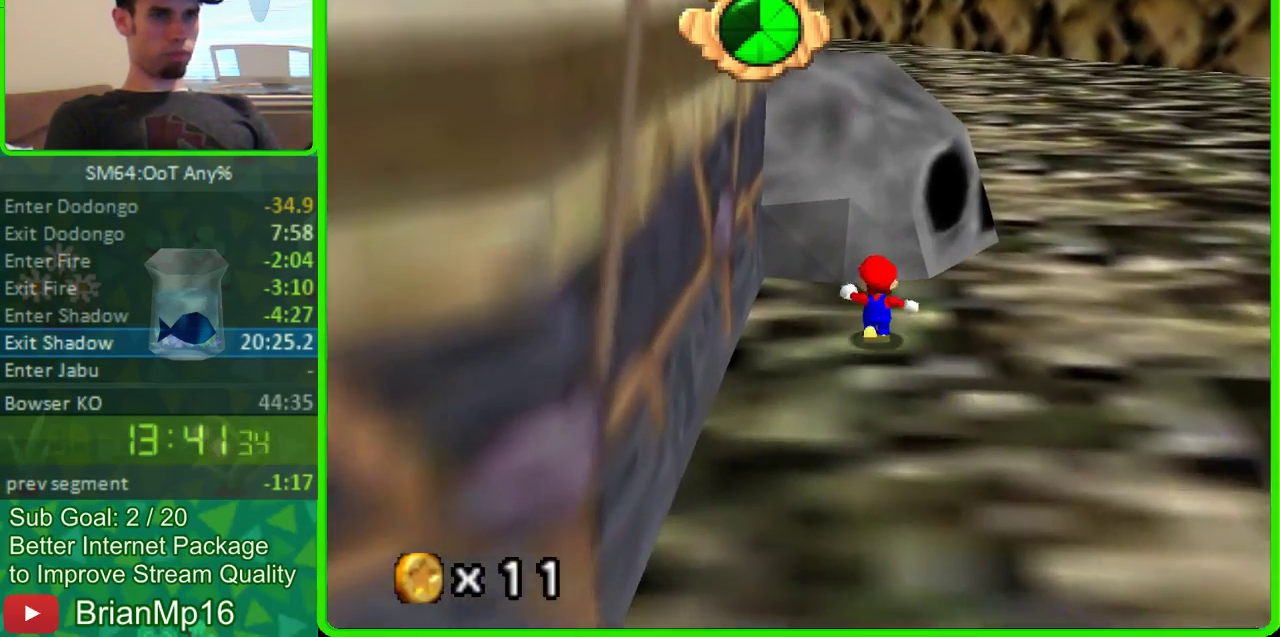
{"buttons": [], "left_stick": "center", "events": [[33, "A", "down"], [133, "left_stick", "up-left"], [233, "left_stick", "center"], [267, "A", "up"]]}
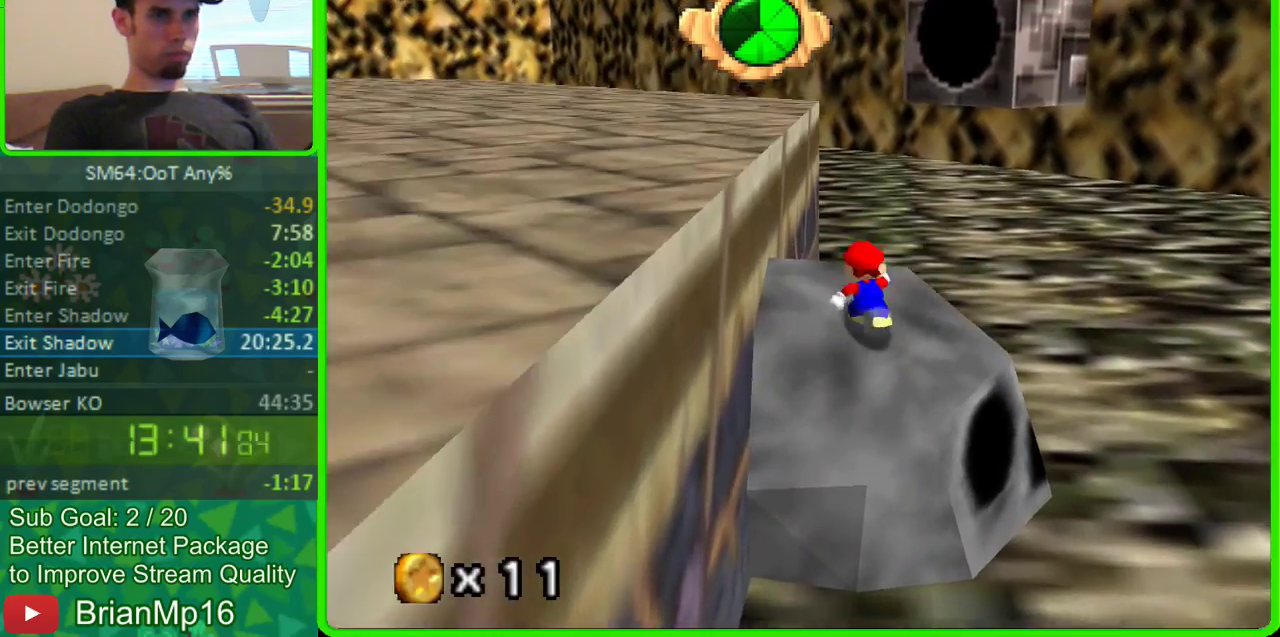
{"buttons": [], "left_stick": "up-left", "events": [[500, "left_stick", "up-left"]]}
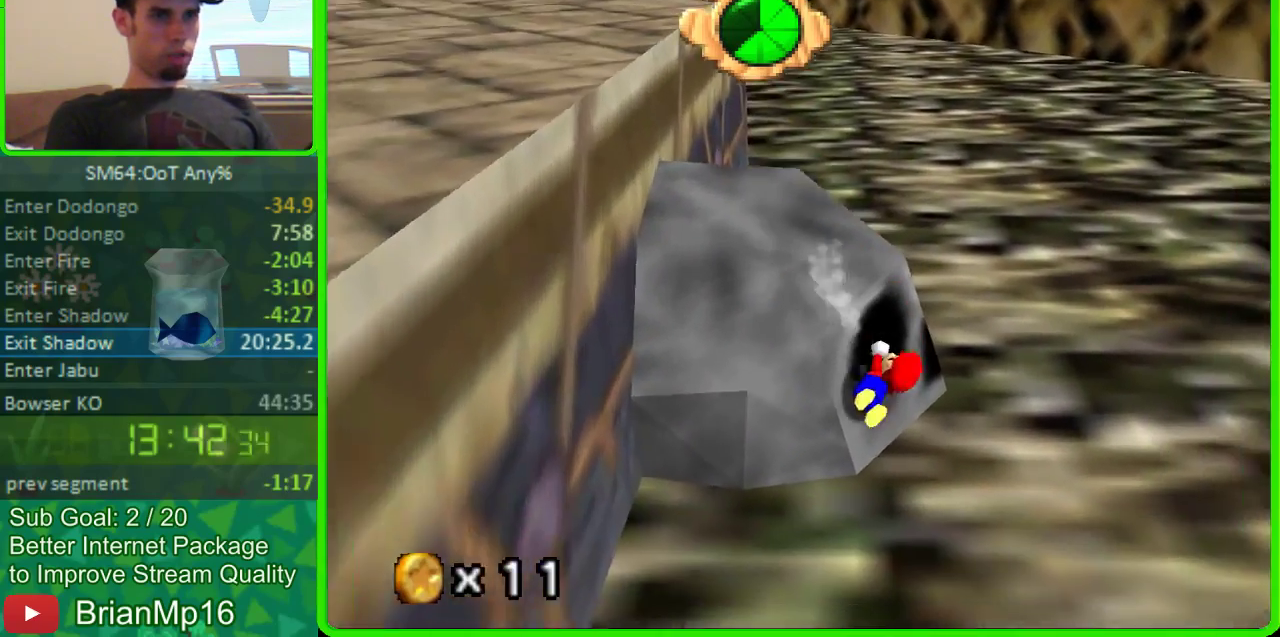
{"buttons": [], "left_stick": "left", "events": [[67, "A", "down"], [133, "A", "up"], [133, "left_stick", "up-right"], [267, "A", "down"], [333, "left_stick", "left"], [367, "A", "up"]]}
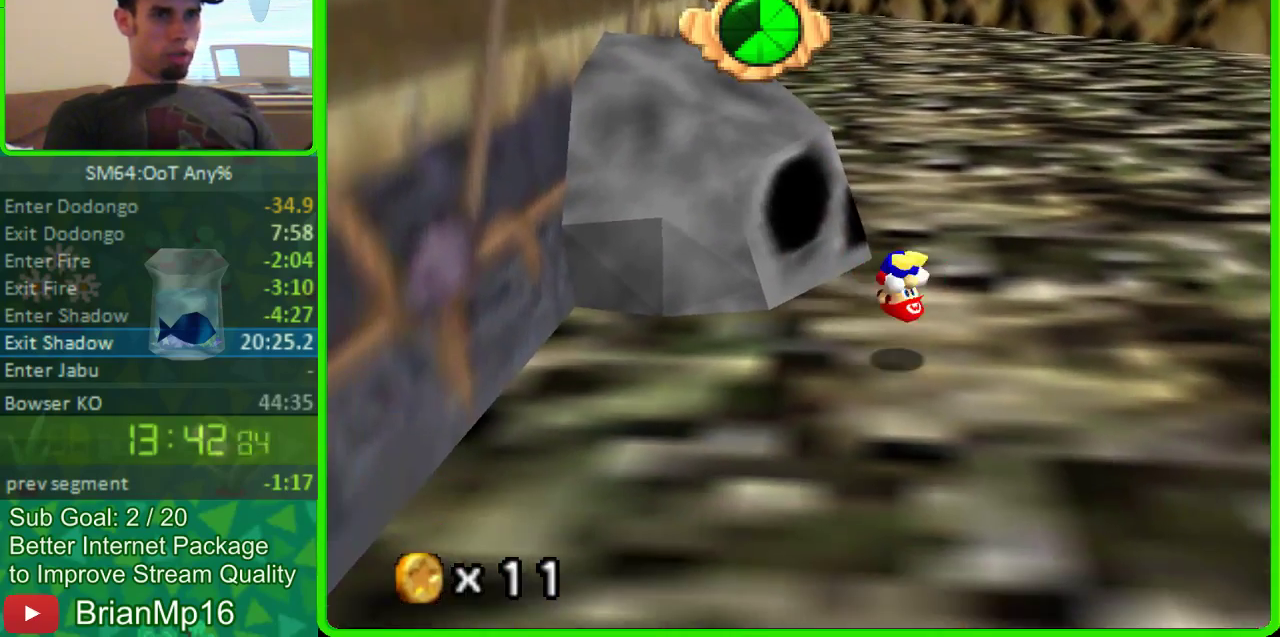
{"buttons": [], "left_stick": "left", "events": []}
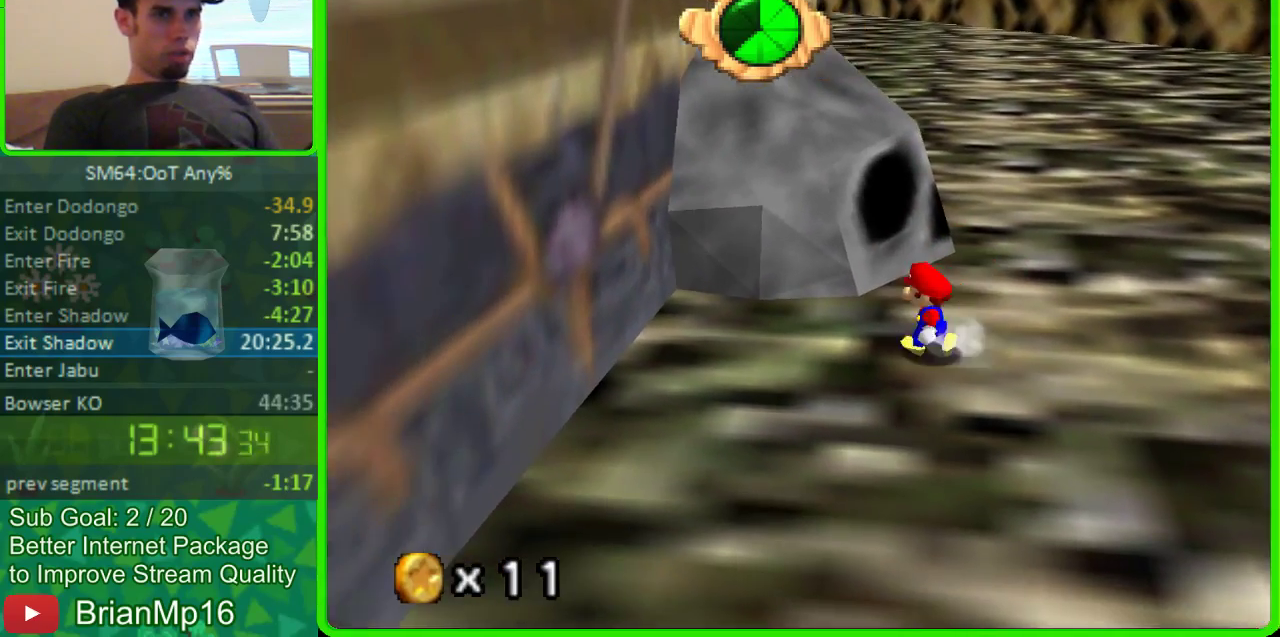
{"buttons": [], "left_stick": "up-left"}
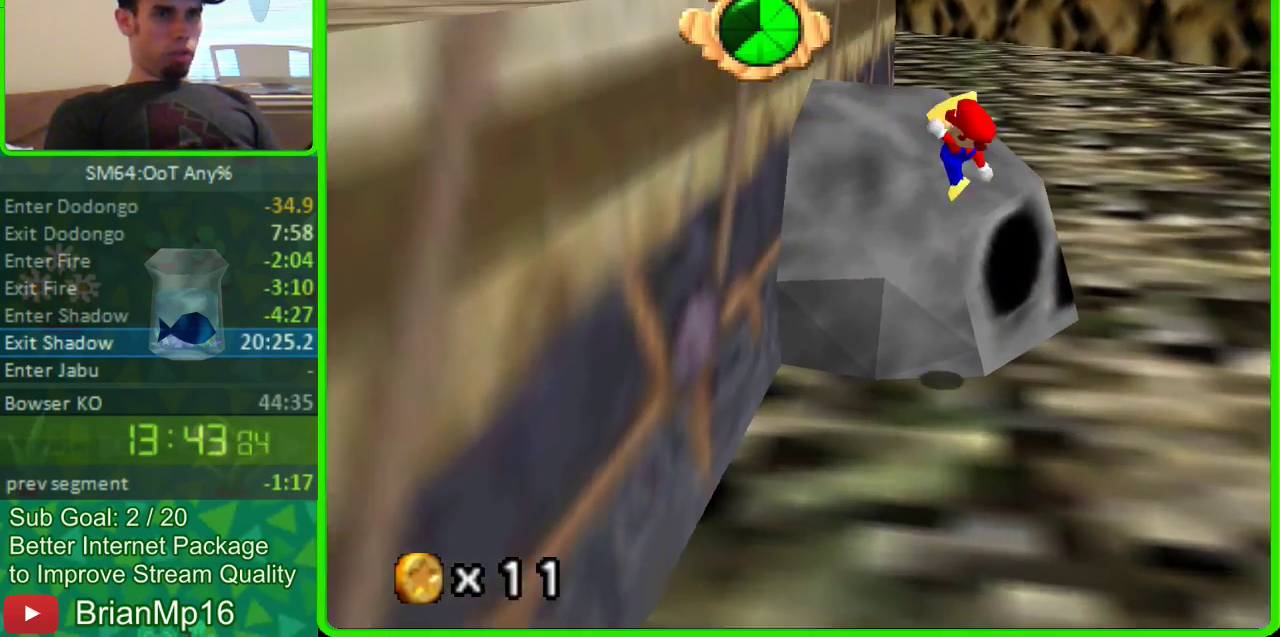
{"buttons": [], "left_stick": "center", "events": [[267, "left_stick", "center"]]}
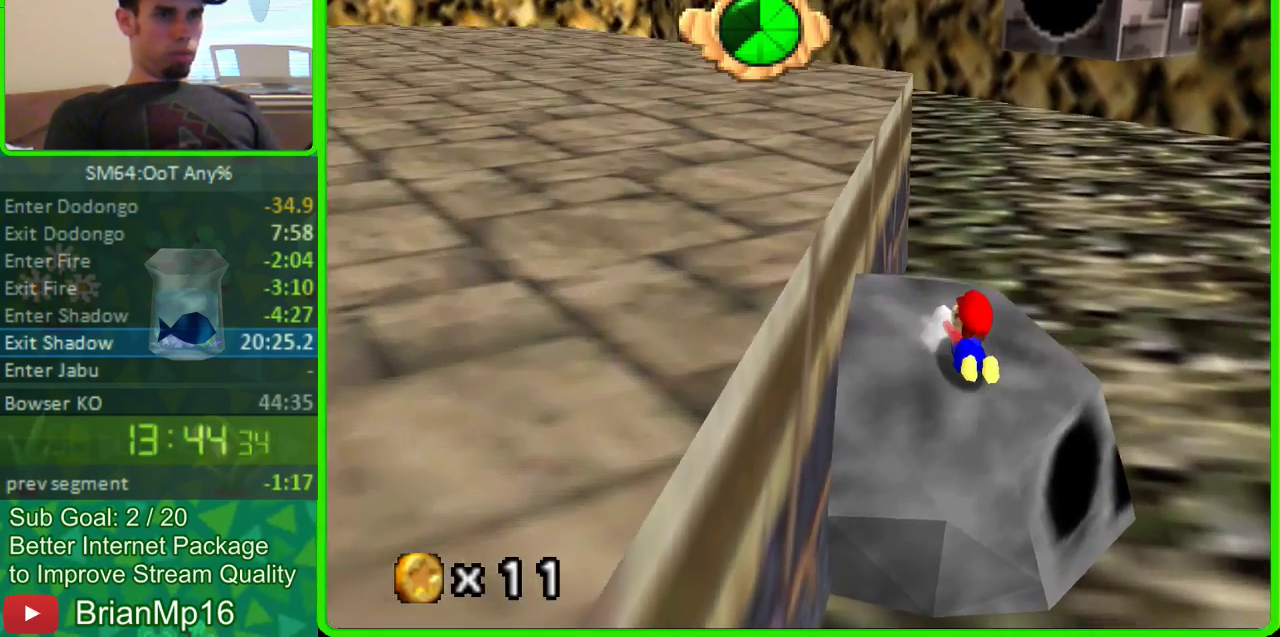
{"buttons": [], "left_stick": "left", "events": [[33, "left_stick", "up-left"], [233, "left_stick", "center"], [267, "A", "down"], [367, "left_stick", "left"], [433, "A", "up"]]}
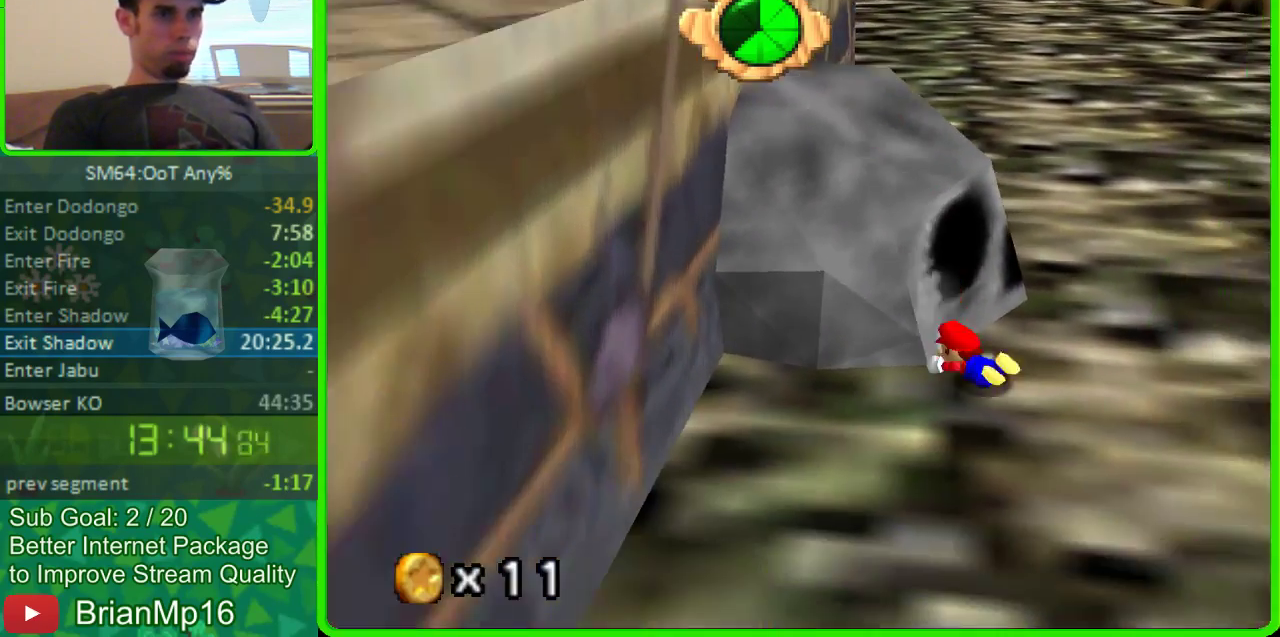
{"buttons": [], "left_stick": "left", "events": [[133, "A", "down"], [233, "A", "up"]]}
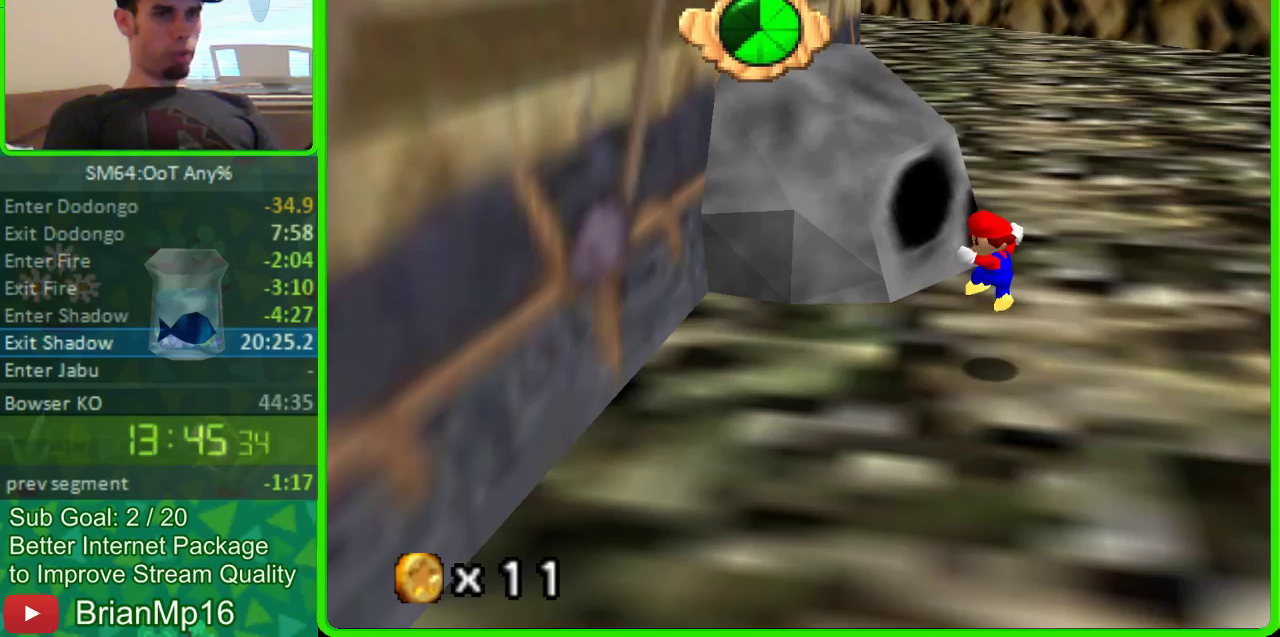
{"buttons": [], "left_stick": "up-left", "events": [[67, "left_stick", "up-left"]]}
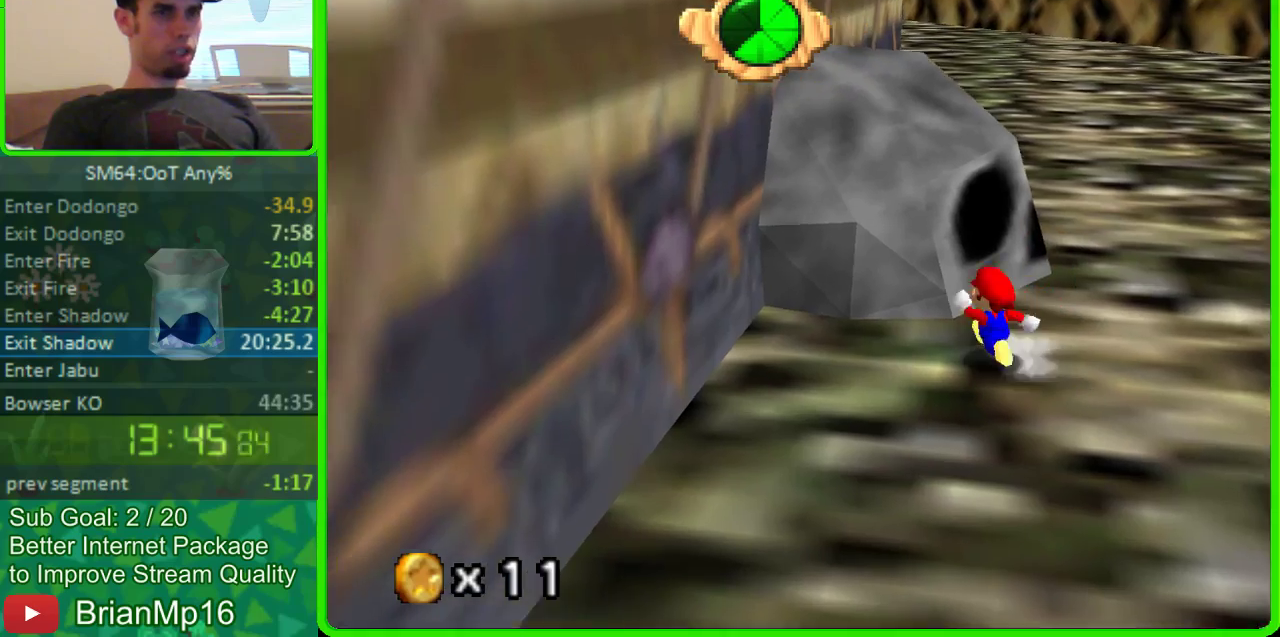
{"buttons": [], "left_stick": "up-left", "events": [[33, "A", "down"], [433, "A", "up"]]}
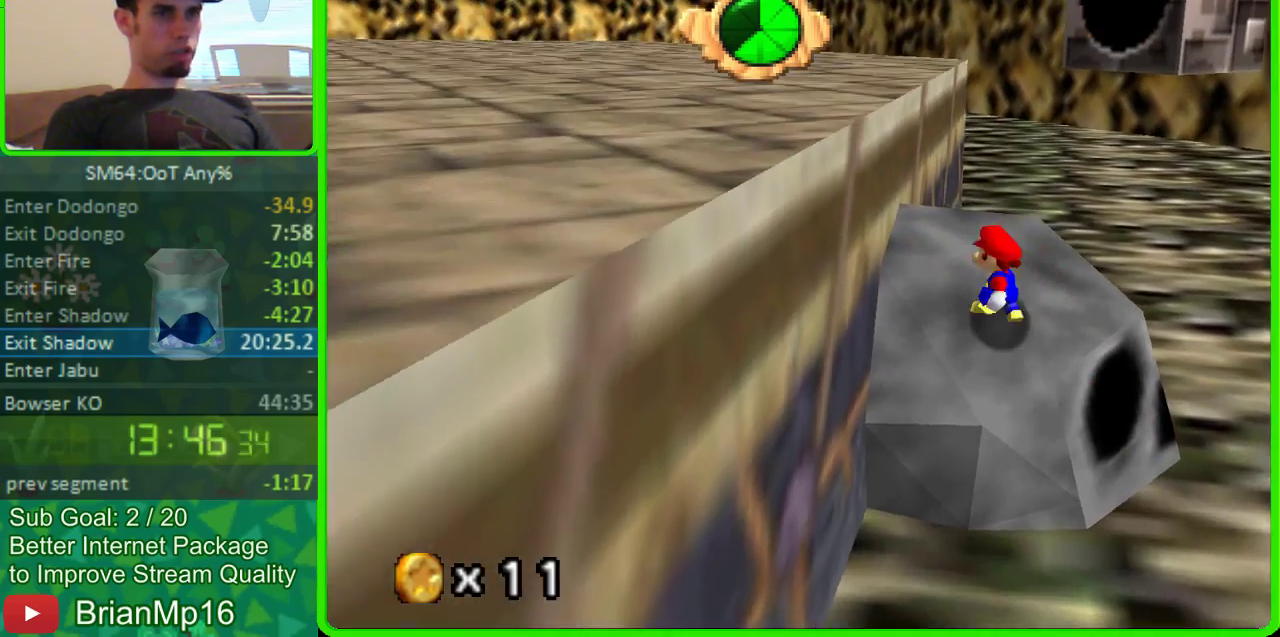
{"buttons": [], "left_stick": "center", "events": [[300, "left_stick", "center"]]}